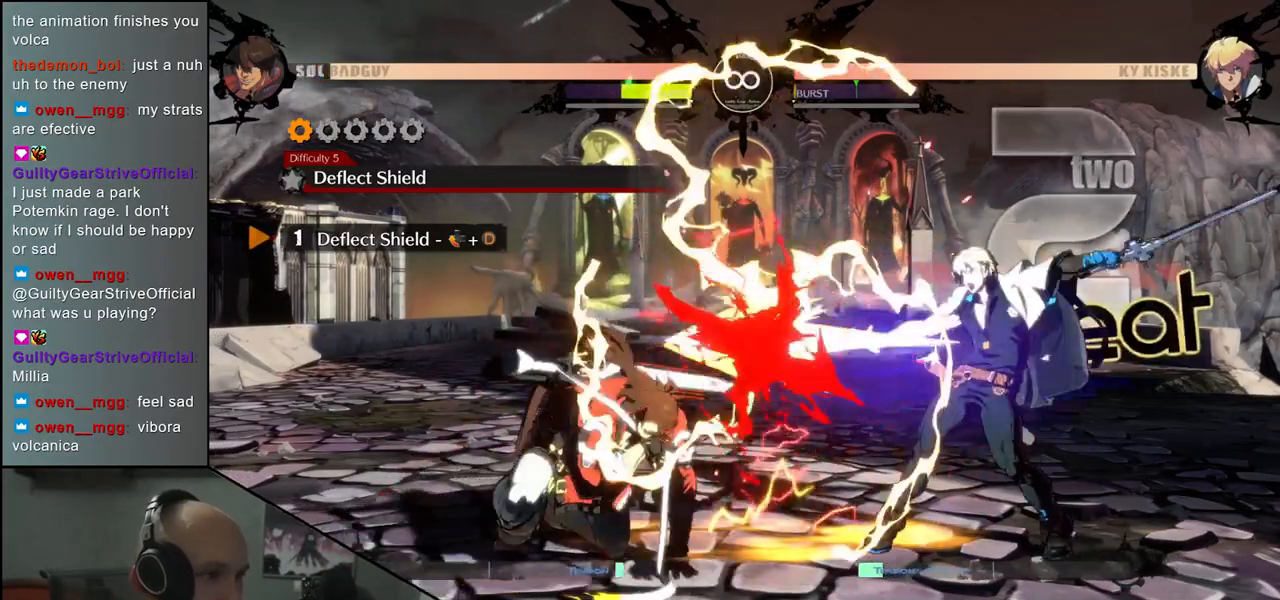
Gameplay with a controller (arcade stick); each line is a JSON object with the inputs held at the frame after it. "events" lists button and stick changes between this image and that frame as [ms after this image, input, new state], when the widget could be followed in between. Not read: L3 R3 SELECT START.
{"buttons": [], "left_stick": "center", "events": [[67, "left_stick", "down-right"], [133, "left_stick", "down-left"], [200, "L1", "down"], [267, "L1", "up"], [283, "left_stick", "center"]]}
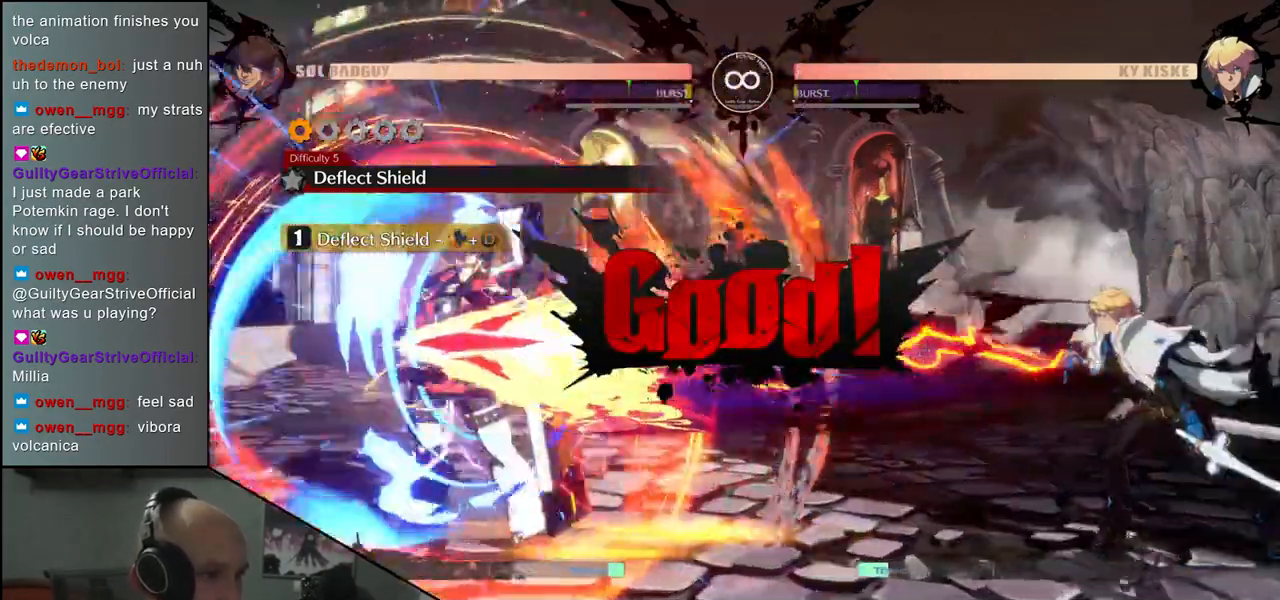
{"buttons": [], "left_stick": "center", "events": []}
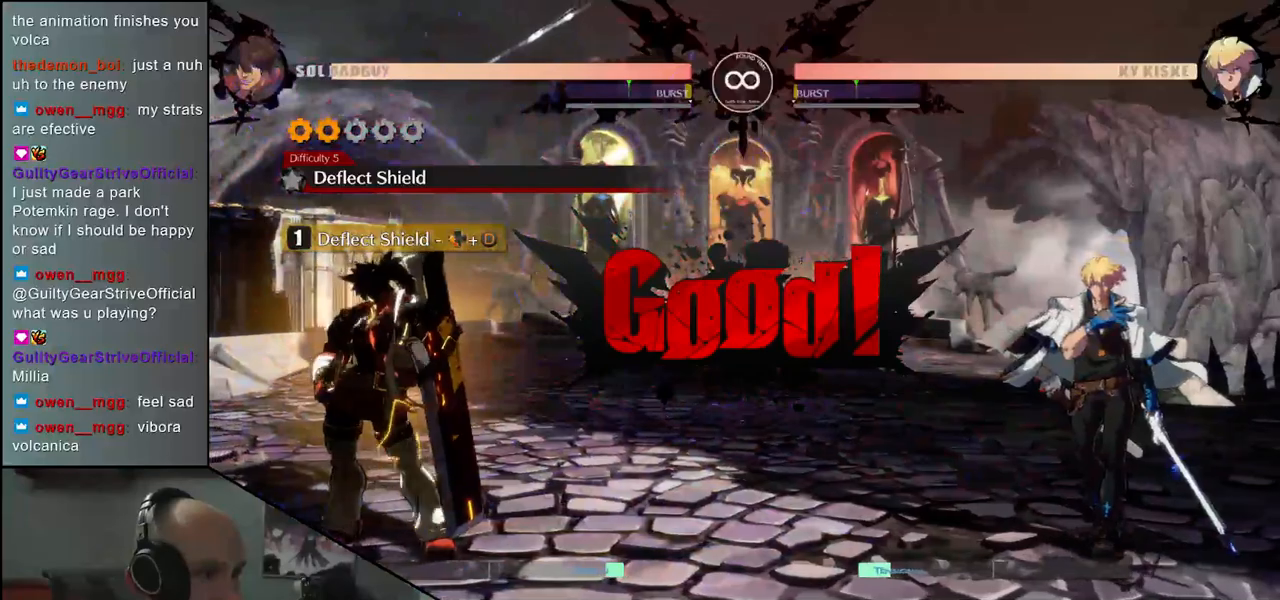
{"buttons": [], "left_stick": "center", "events": []}
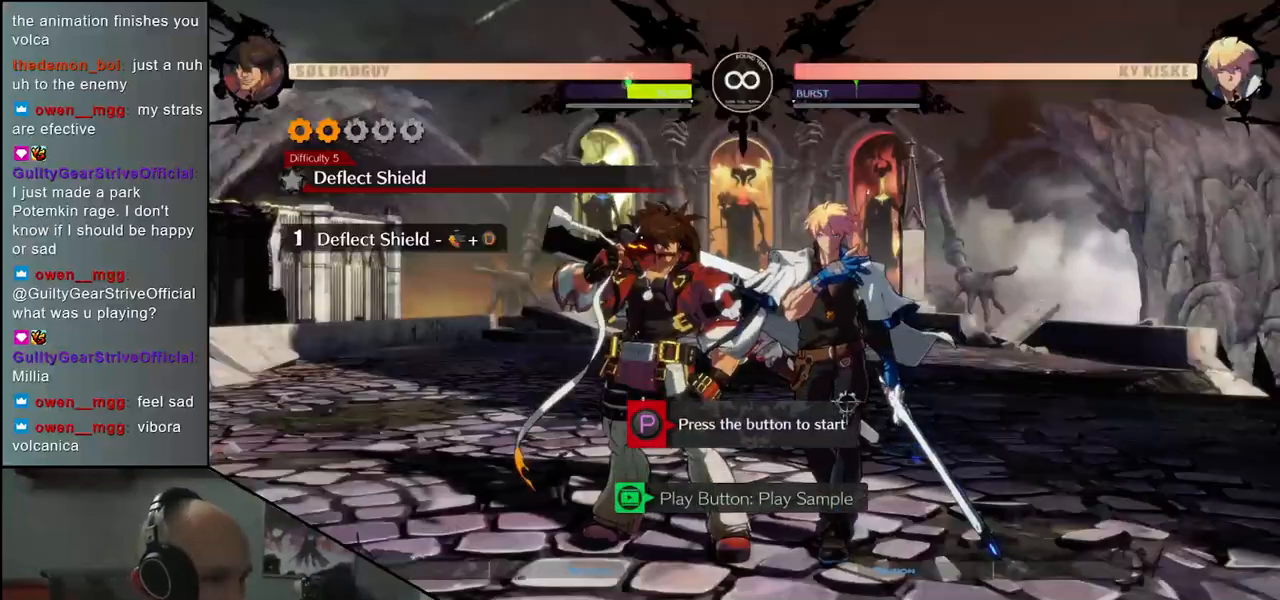
{"buttons": [], "left_stick": "center", "events": [[17, "R1", "down"], [100, "R1", "up"]]}
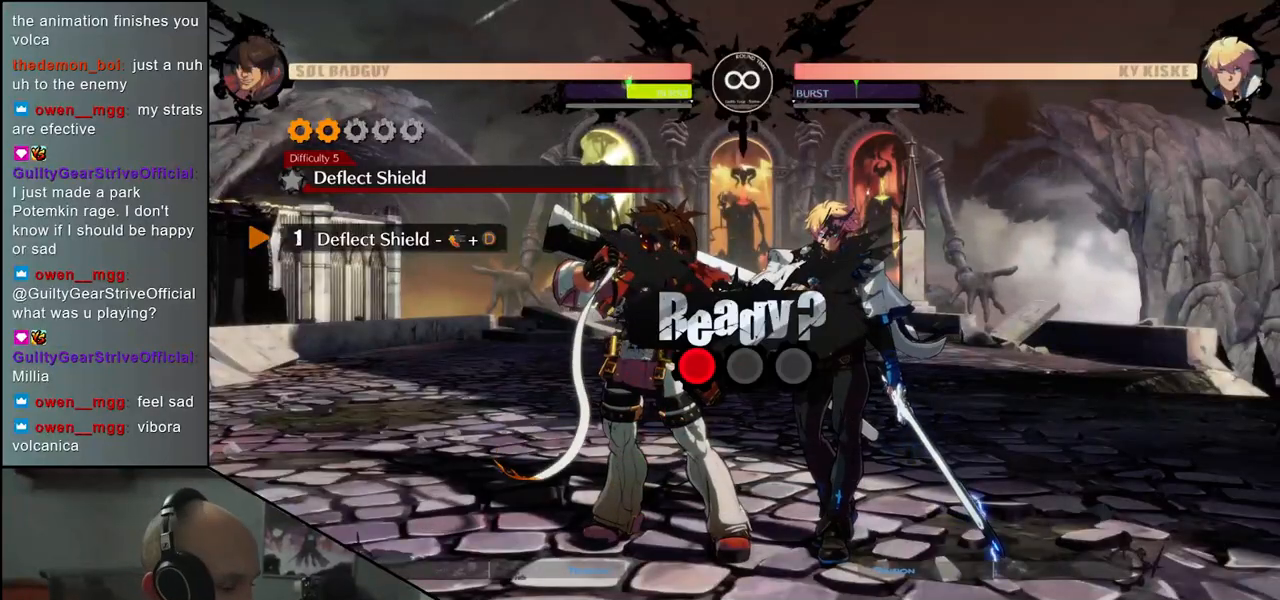
{"buttons": [], "left_stick": "center", "events": []}
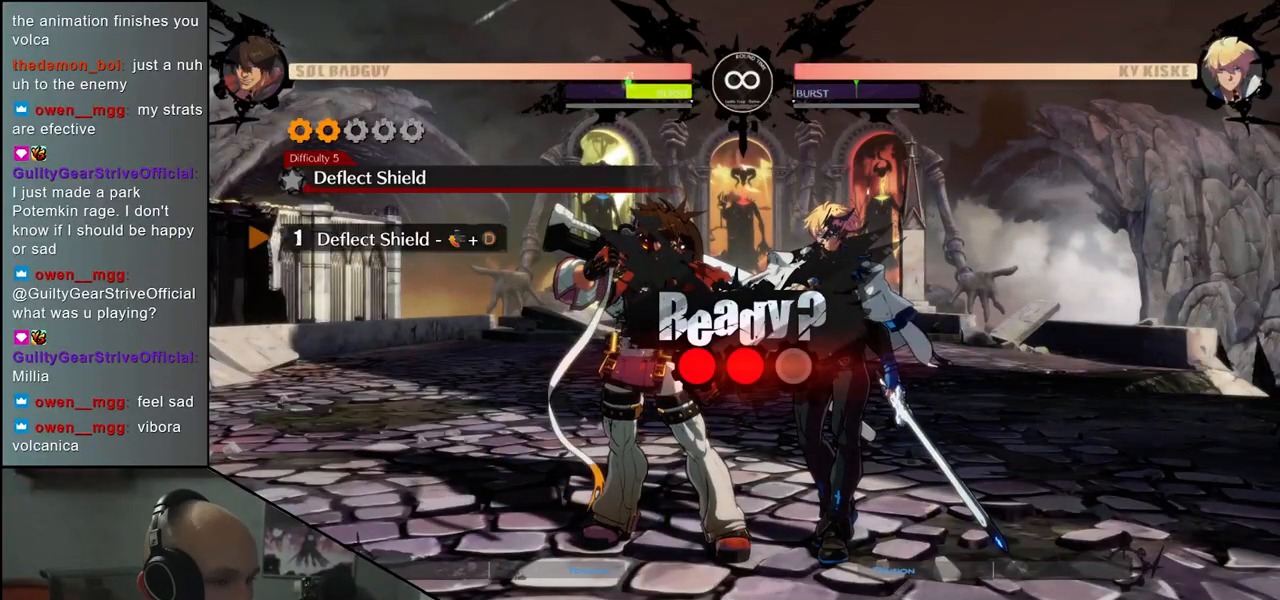
{"buttons": [], "left_stick": "center", "events": []}
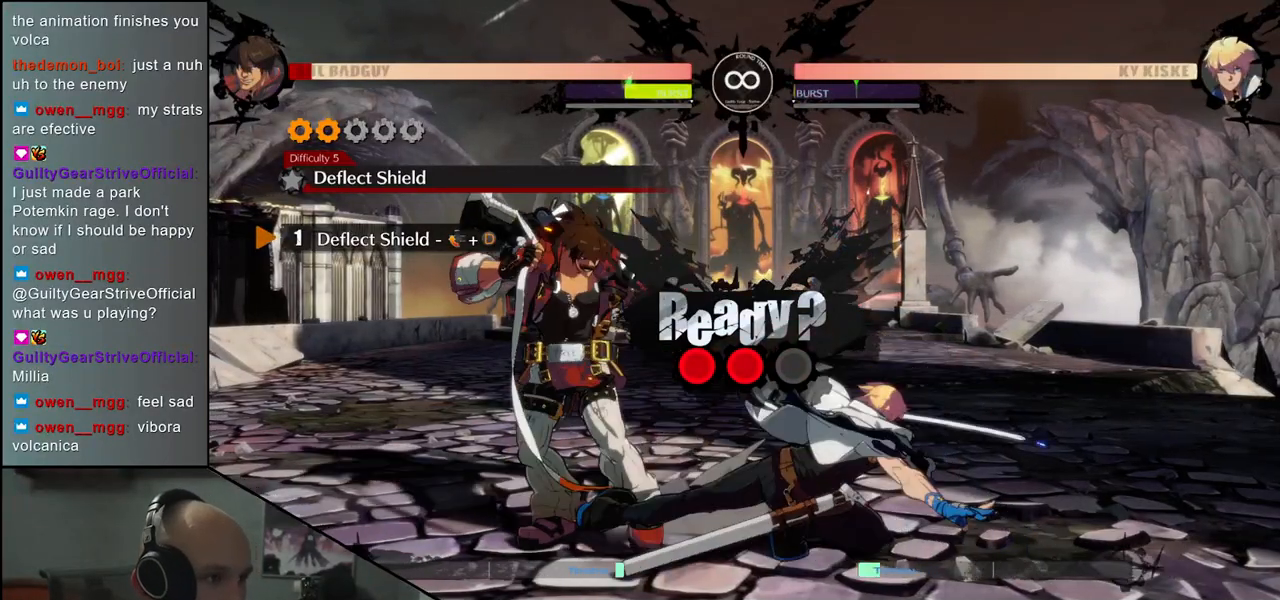
{"buttons": [], "left_stick": "center", "events": []}
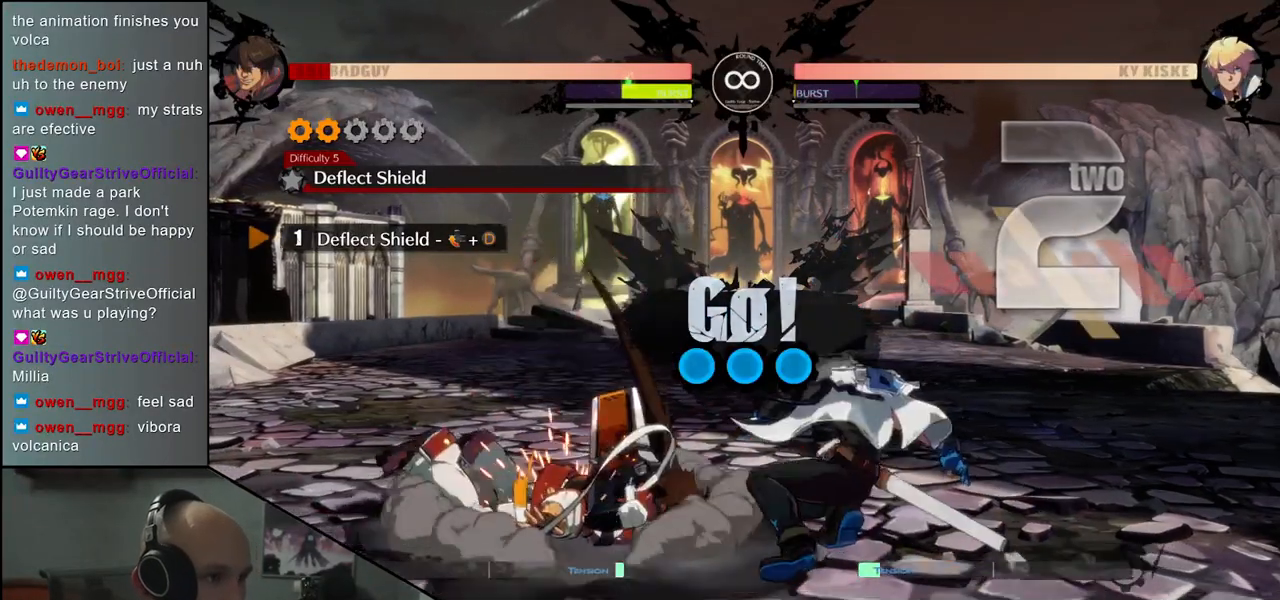
{"buttons": [], "left_stick": "center", "events": []}
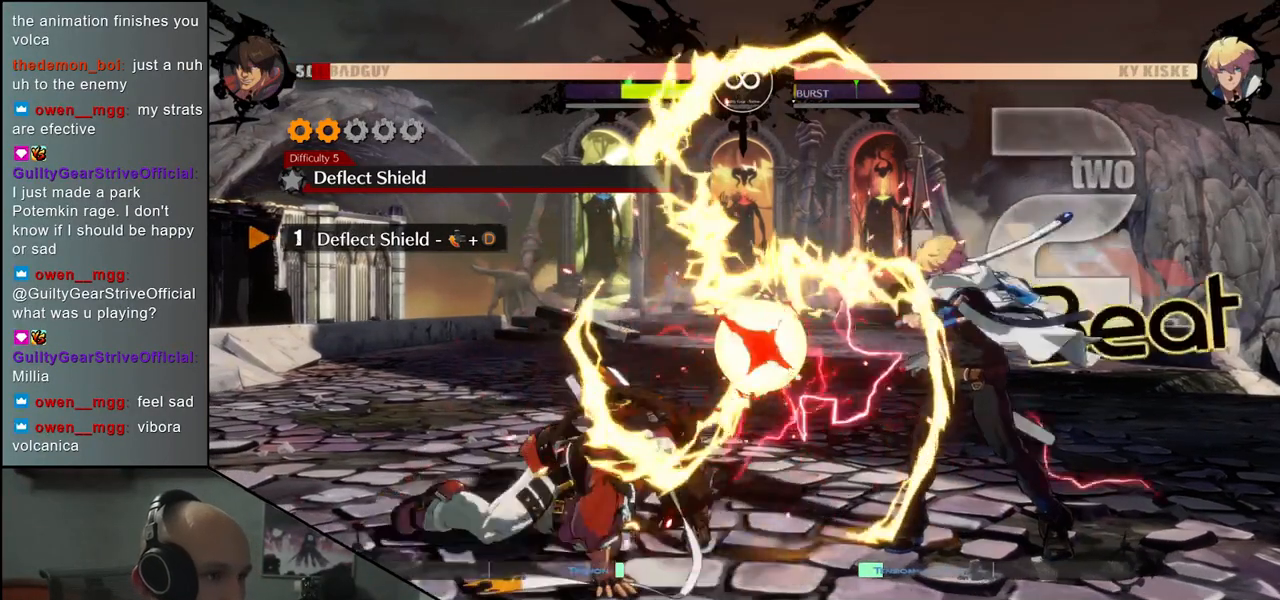
{"buttons": [], "left_stick": "center", "events": [[283, "left_stick", "right"], [383, "left_stick", "left"], [400, "L1", "down"], [483, "L1", "up"], [500, "left_stick", "center"]]}
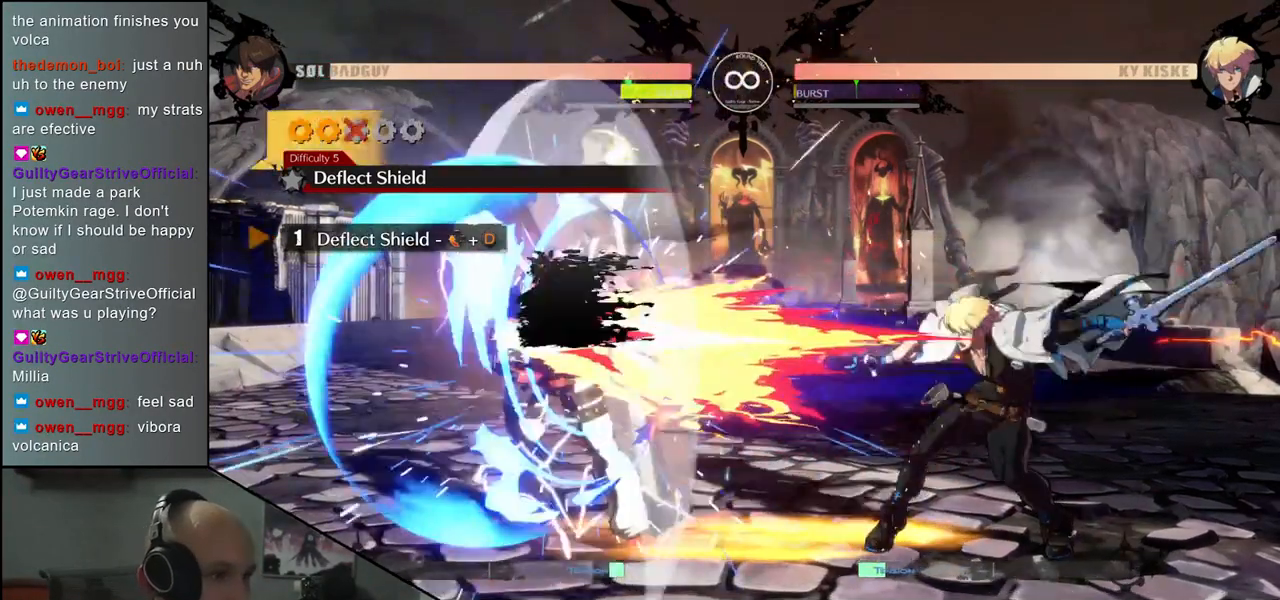
{"buttons": [], "left_stick": "center", "events": []}
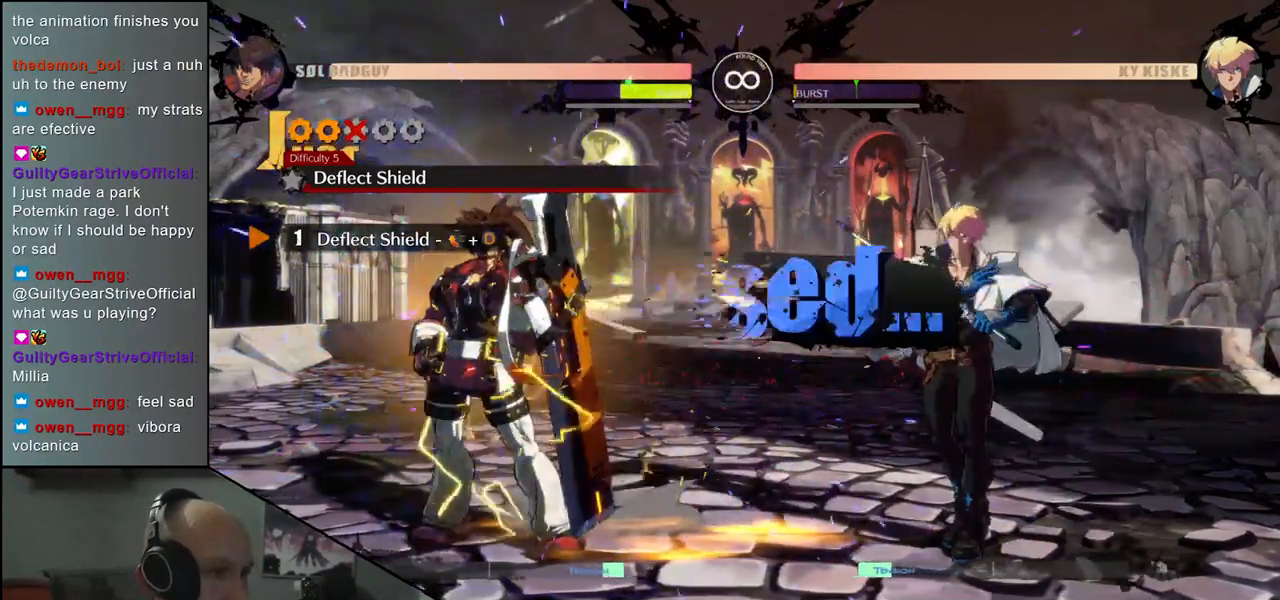
{"buttons": [], "left_stick": "center", "events": []}
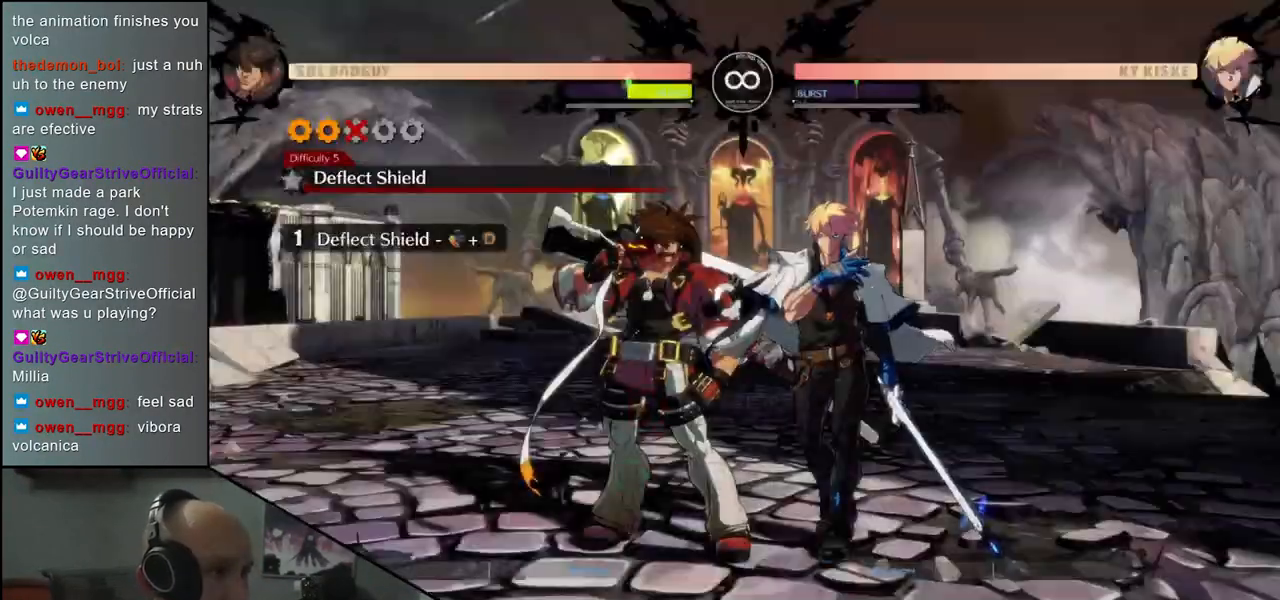
{"buttons": [], "left_stick": "center", "events": [[167, "R1", "down"], [250, "R1", "up"]]}
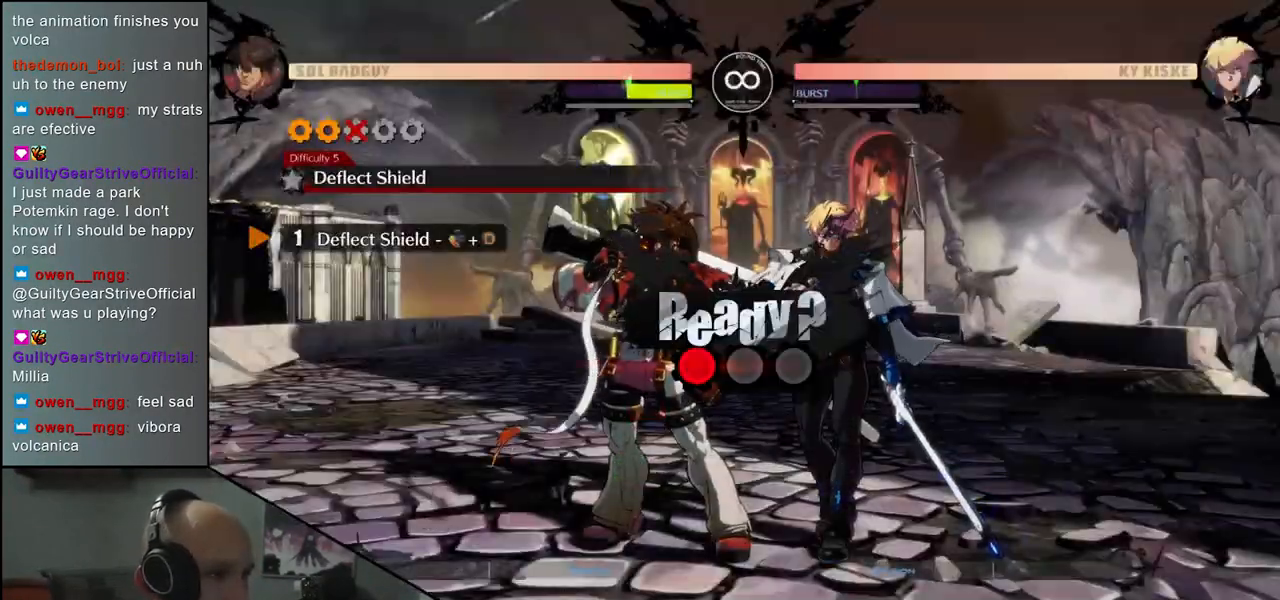
{"buttons": [], "left_stick": "center", "events": []}
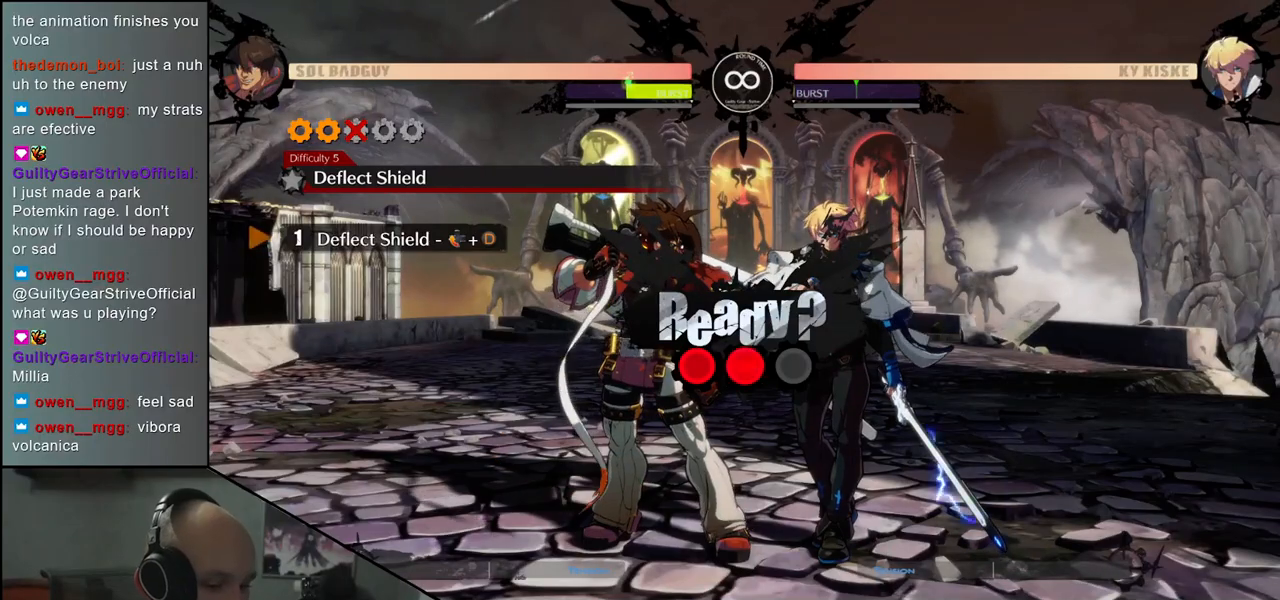
{"buttons": [], "left_stick": "center", "events": []}
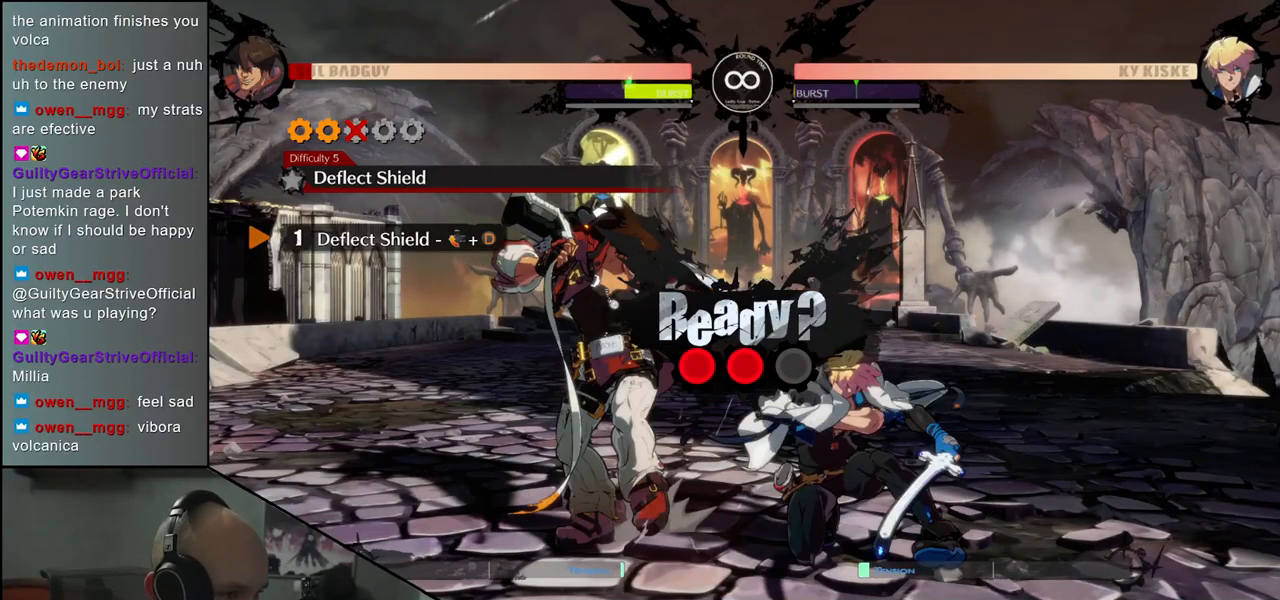
{"buttons": [], "left_stick": "center", "events": []}
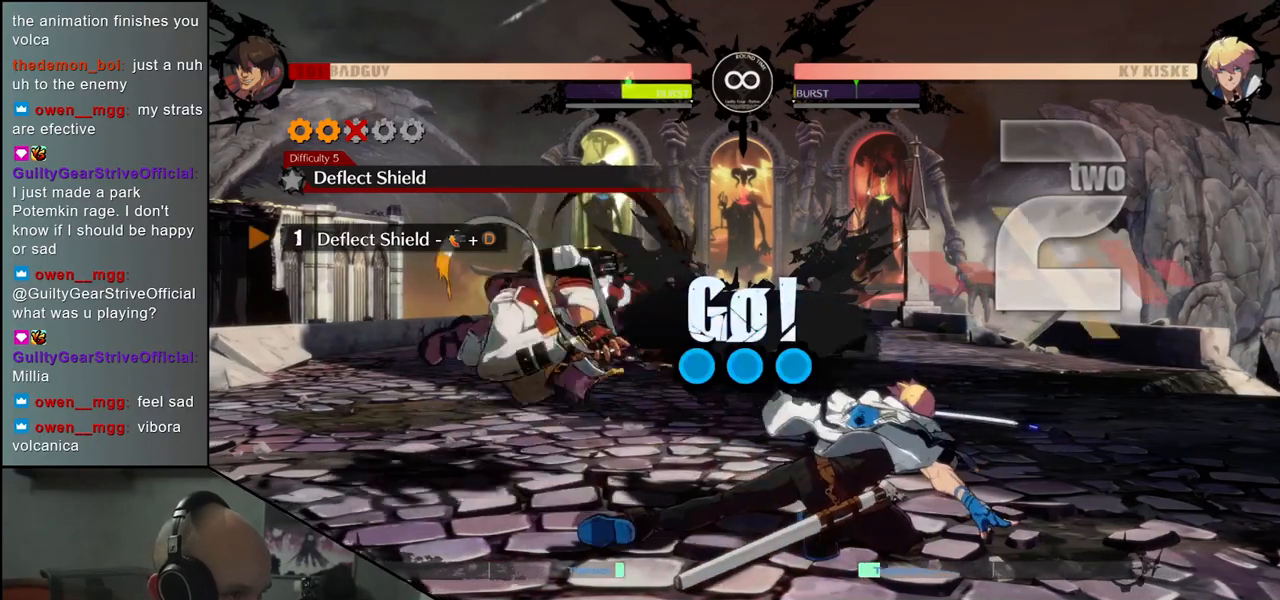
{"buttons": [], "left_stick": "center", "events": []}
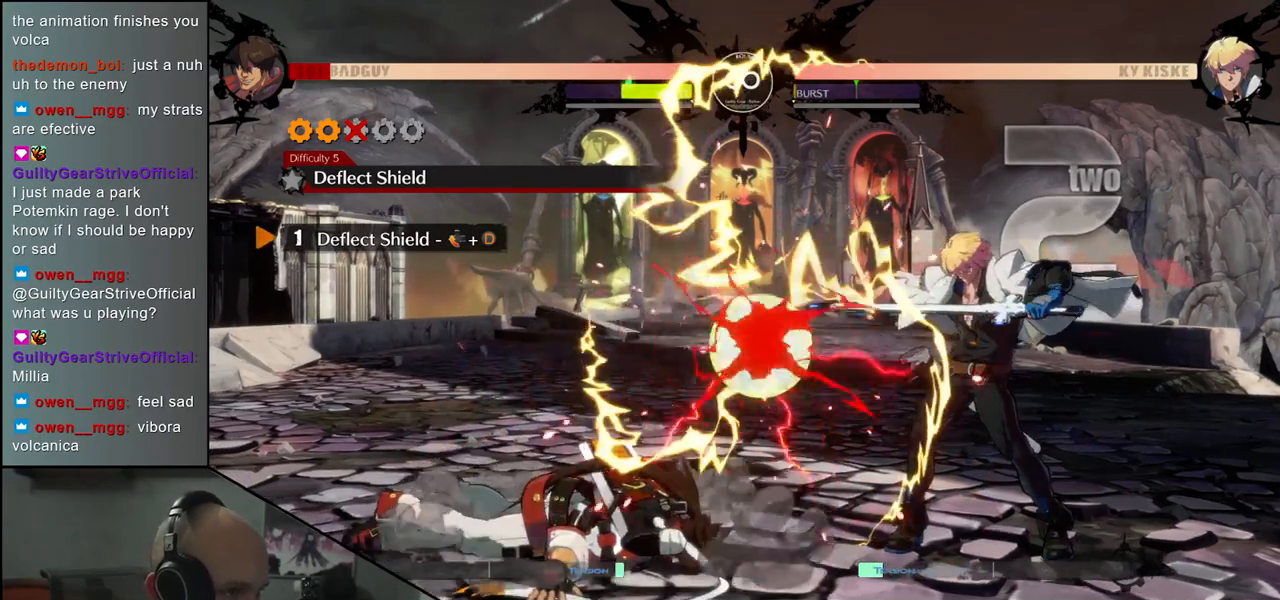
{"buttons": ["L1"], "left_stick": "left", "events": [[267, "left_stick", "right"], [350, "left_stick", "down"], [400, "left_stick", "left"], [433, "L1", "down"]]}
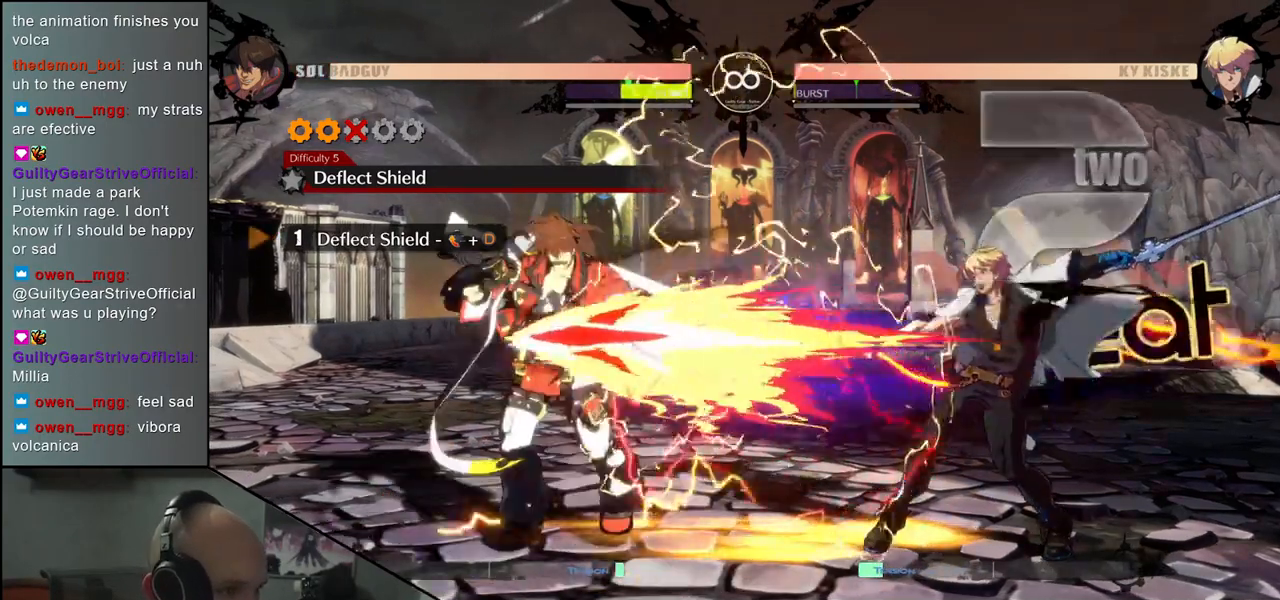
{"buttons": [], "left_stick": "center", "events": [[33, "L1", "up"], [50, "left_stick", "center"]]}
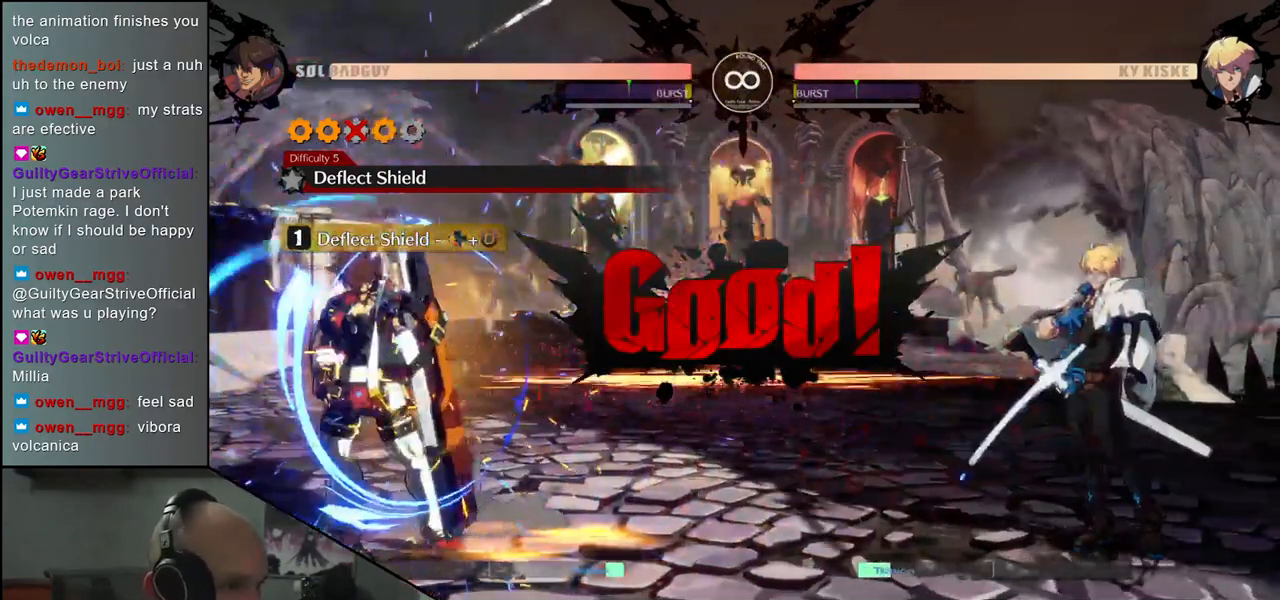
{"buttons": [], "left_stick": "center", "events": []}
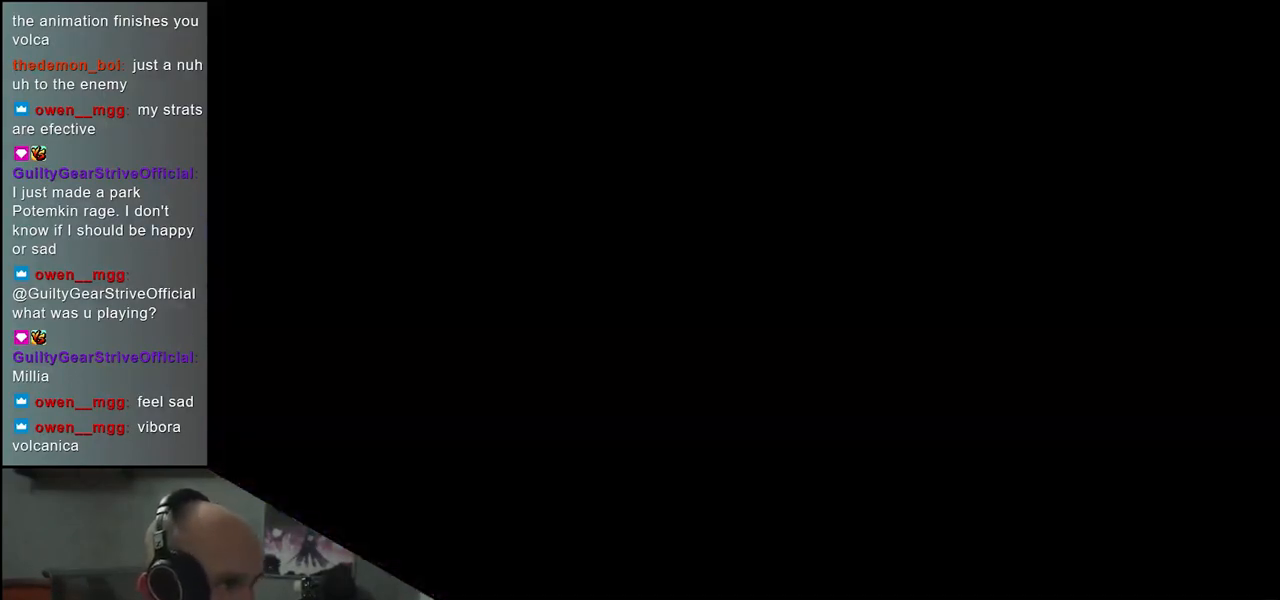
{"buttons": [], "left_stick": "center", "events": [[167, "R1", "down"], [233, "R1", "up"]]}
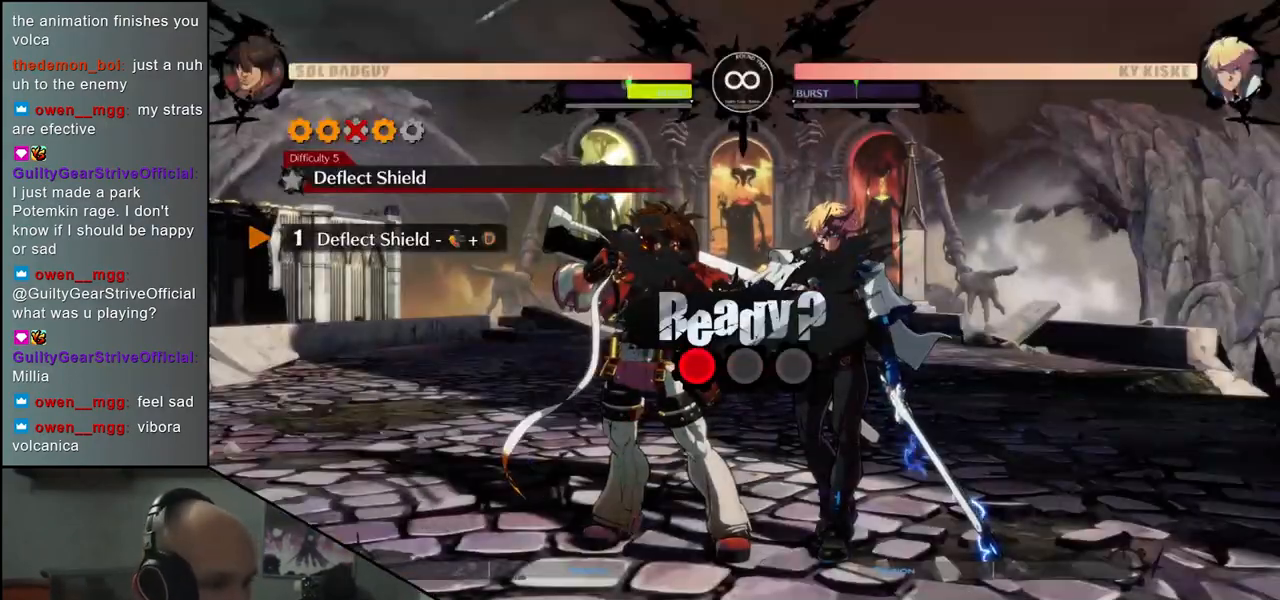
{"buttons": [], "left_stick": "center", "events": []}
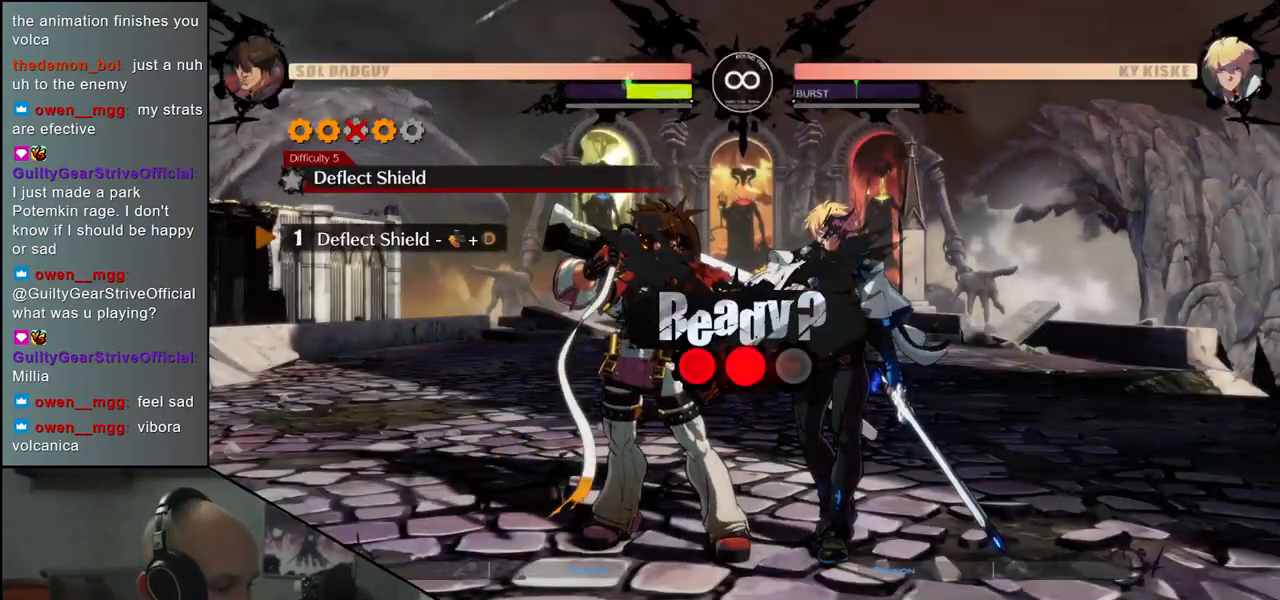
{"buttons": [], "left_stick": "right", "events": [[67, "left_stick", "right"]]}
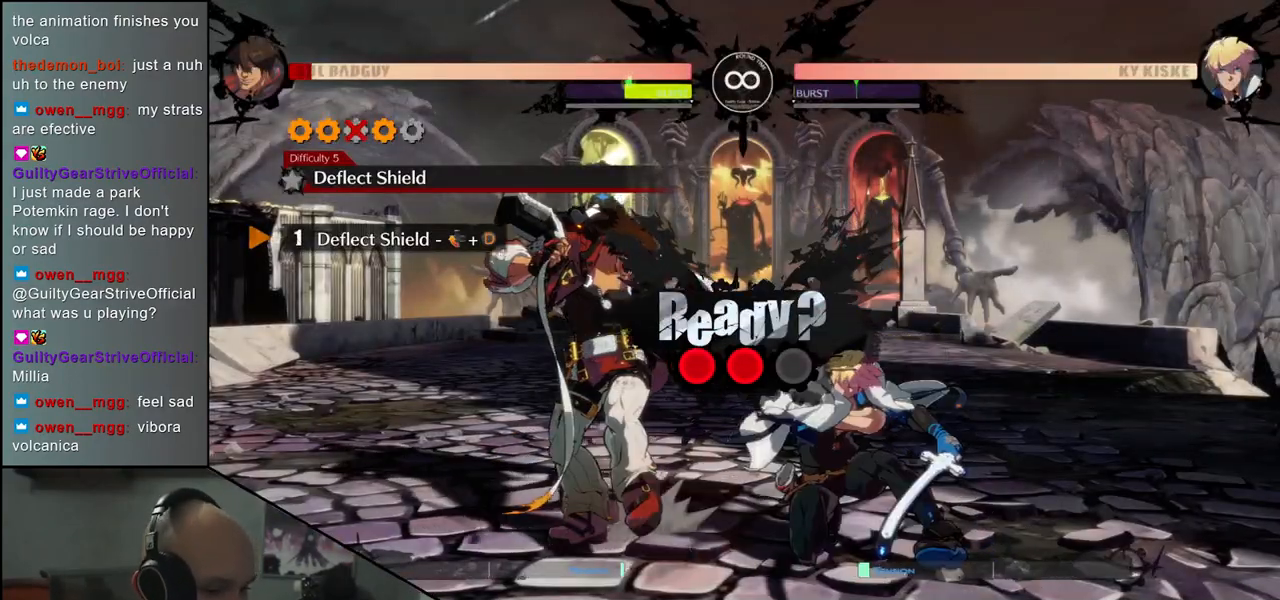
{"buttons": [], "left_stick": "right", "events": []}
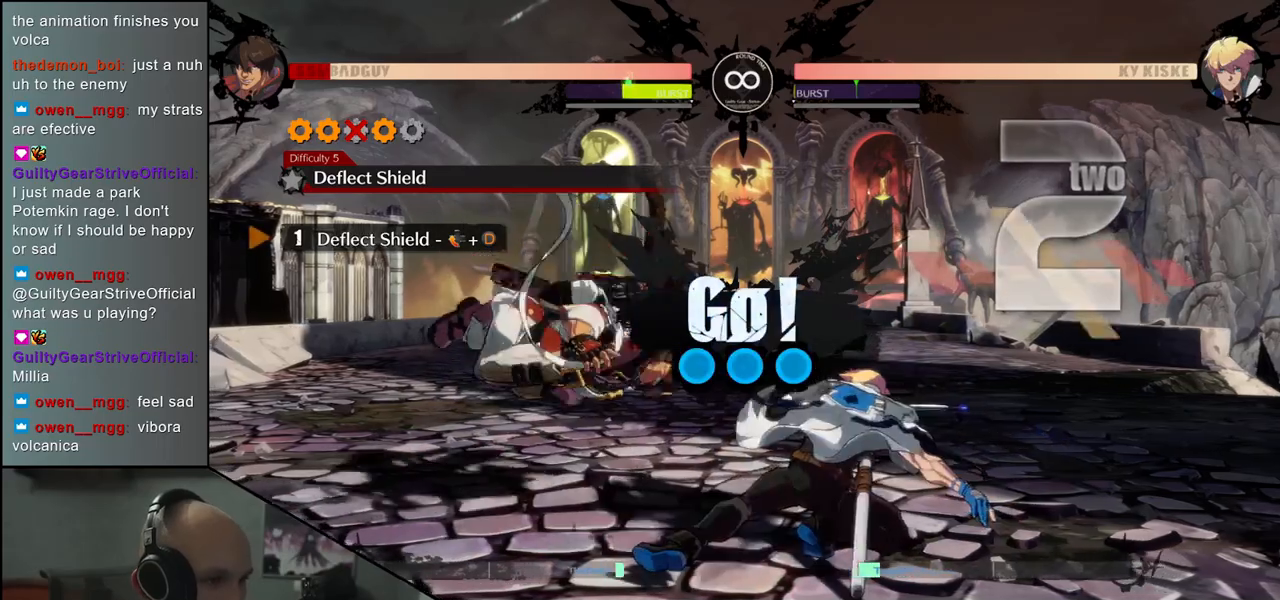
{"buttons": [], "left_stick": "right", "events": []}
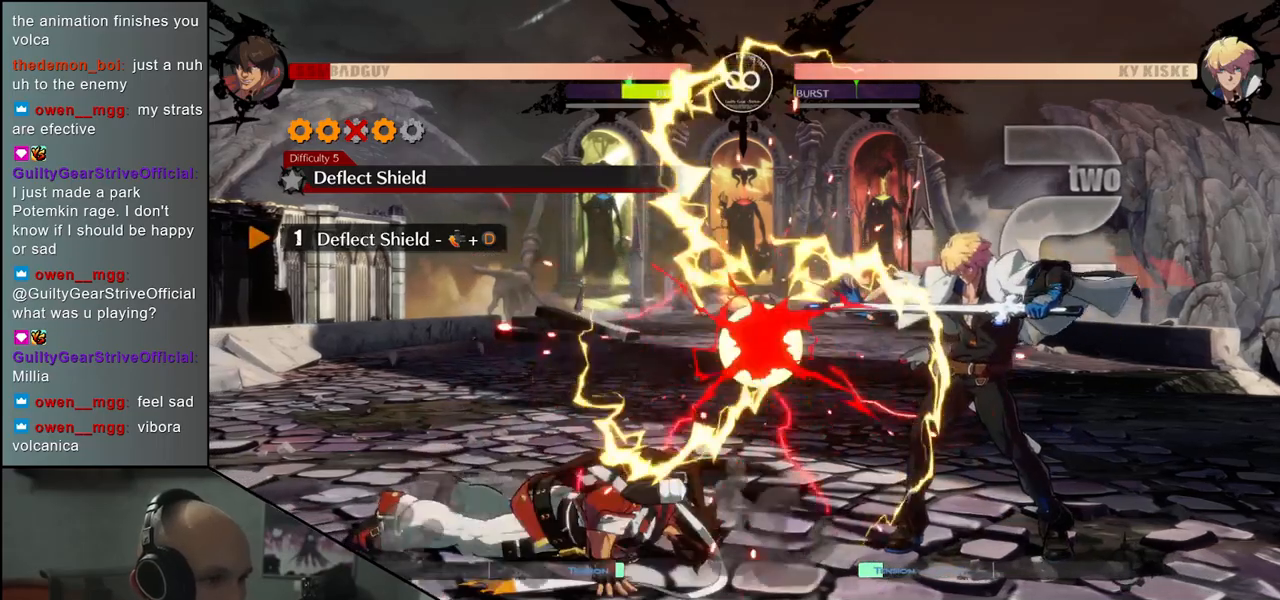
{"buttons": [], "left_stick": "center", "events": [[300, "left_stick", "down"], [367, "left_stick", "left"], [383, "L1", "down"], [500, "L1", "up"], [500, "left_stick", "center"]]}
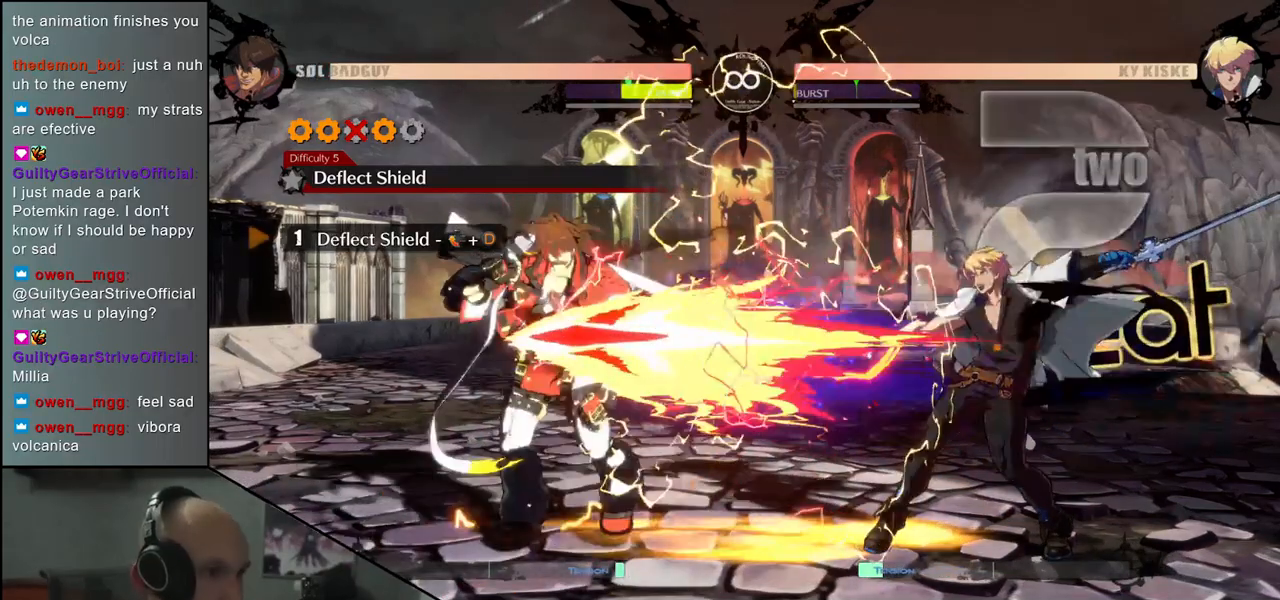
{"buttons": [], "left_stick": "center", "events": [[367, "left_stick", "left"], [467, "left_stick", "center"]]}